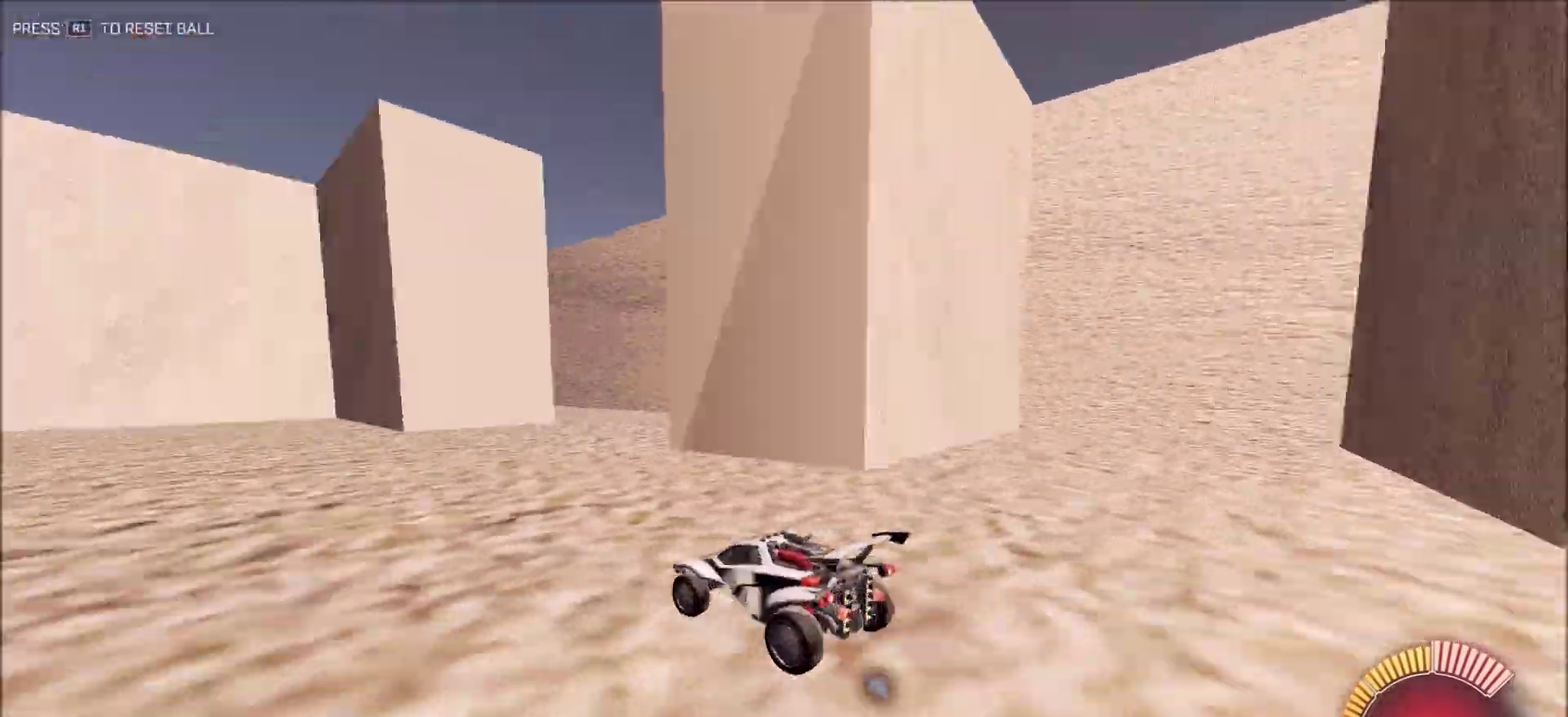
Gameplay with a controller (PlayStation layout); each line is a JSON object with the inputs held at the frame after it (dt_ms = milliseconds from this image to that frame). "button_events" lists button changes between this image and that frame as [ms after this image, input, new state], when the widget could be followed in between (sticks are given only as held states). This document gives stick clicks only as held states, not as events. Not read: R2.
{"dt_ms": 500, "buttons": [], "left_stick": "center", "right_stick": "right", "button_events": []}
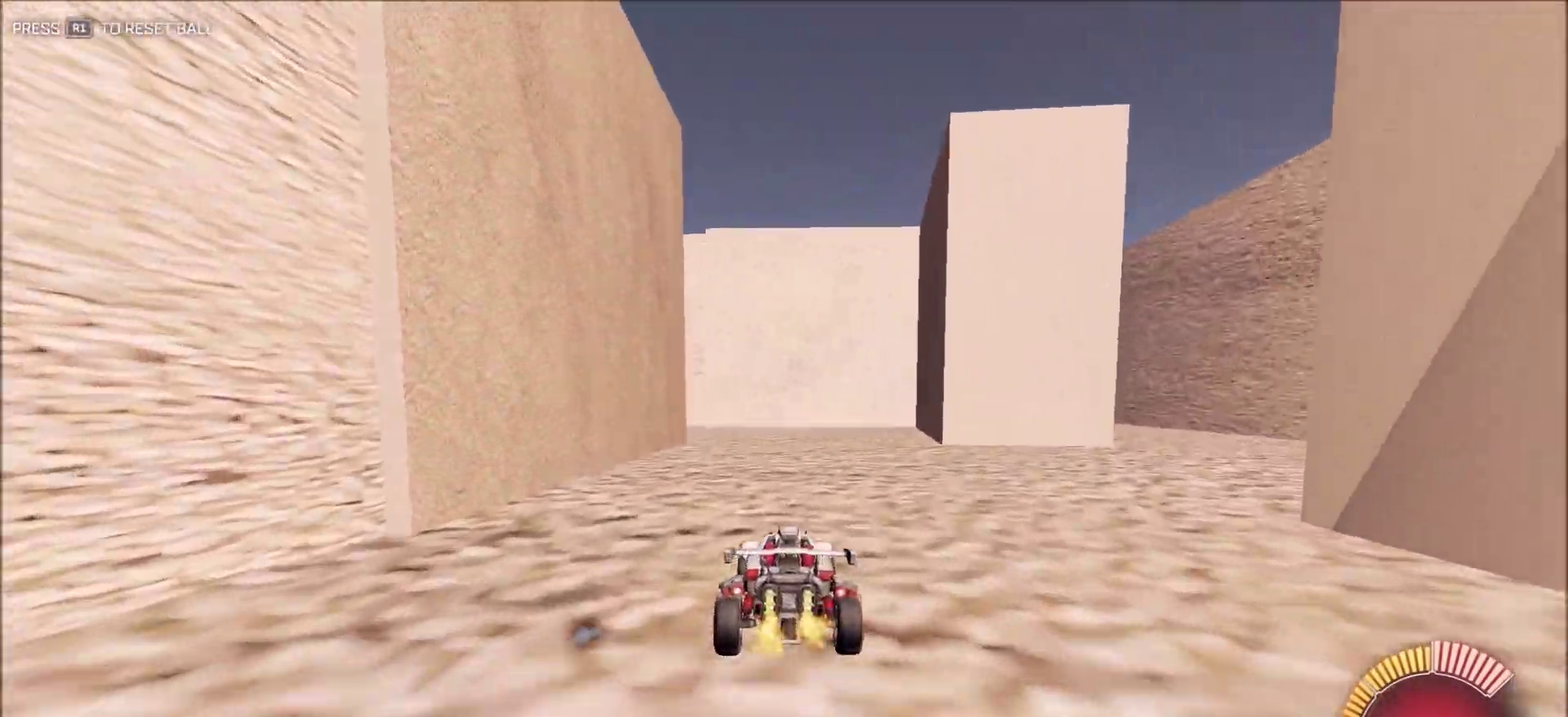
{"dt_ms": 400, "buttons": [], "left_stick": "center", "right_stick": "right", "button_events": []}
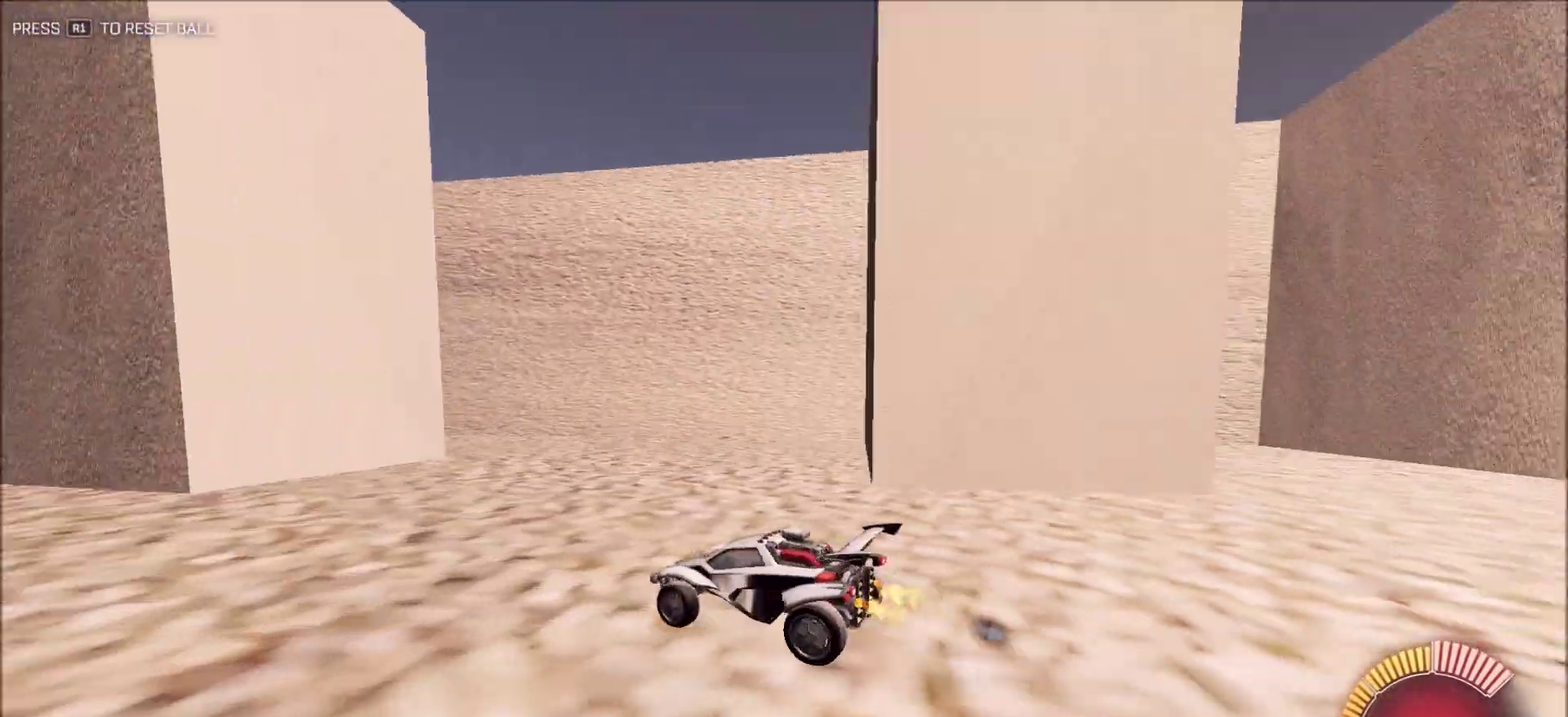
{"dt_ms": 600, "buttons": [], "left_stick": "up-right", "right_stick": "center", "button_events": []}
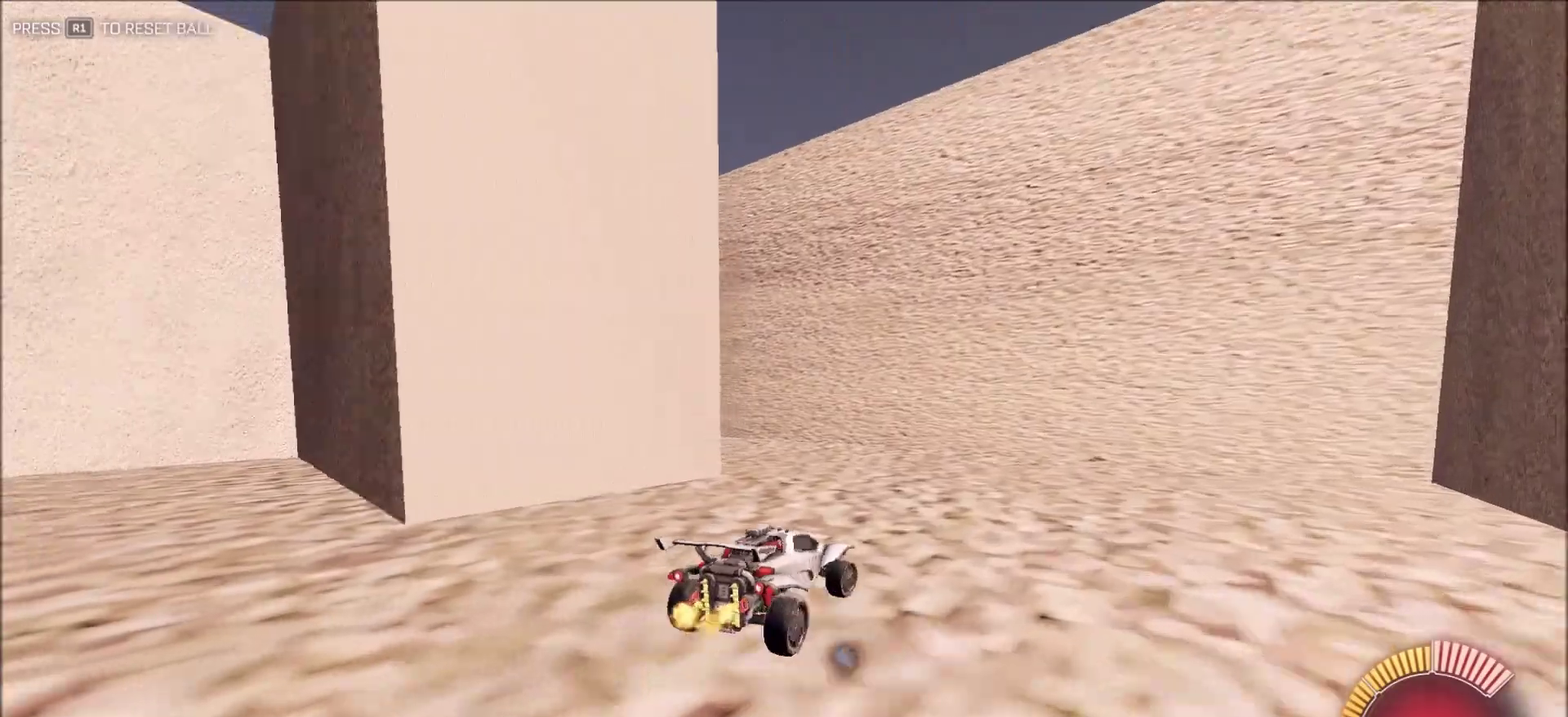
{"dt_ms": 300, "buttons": [], "left_stick": "left", "right_stick": "center", "button_events": []}
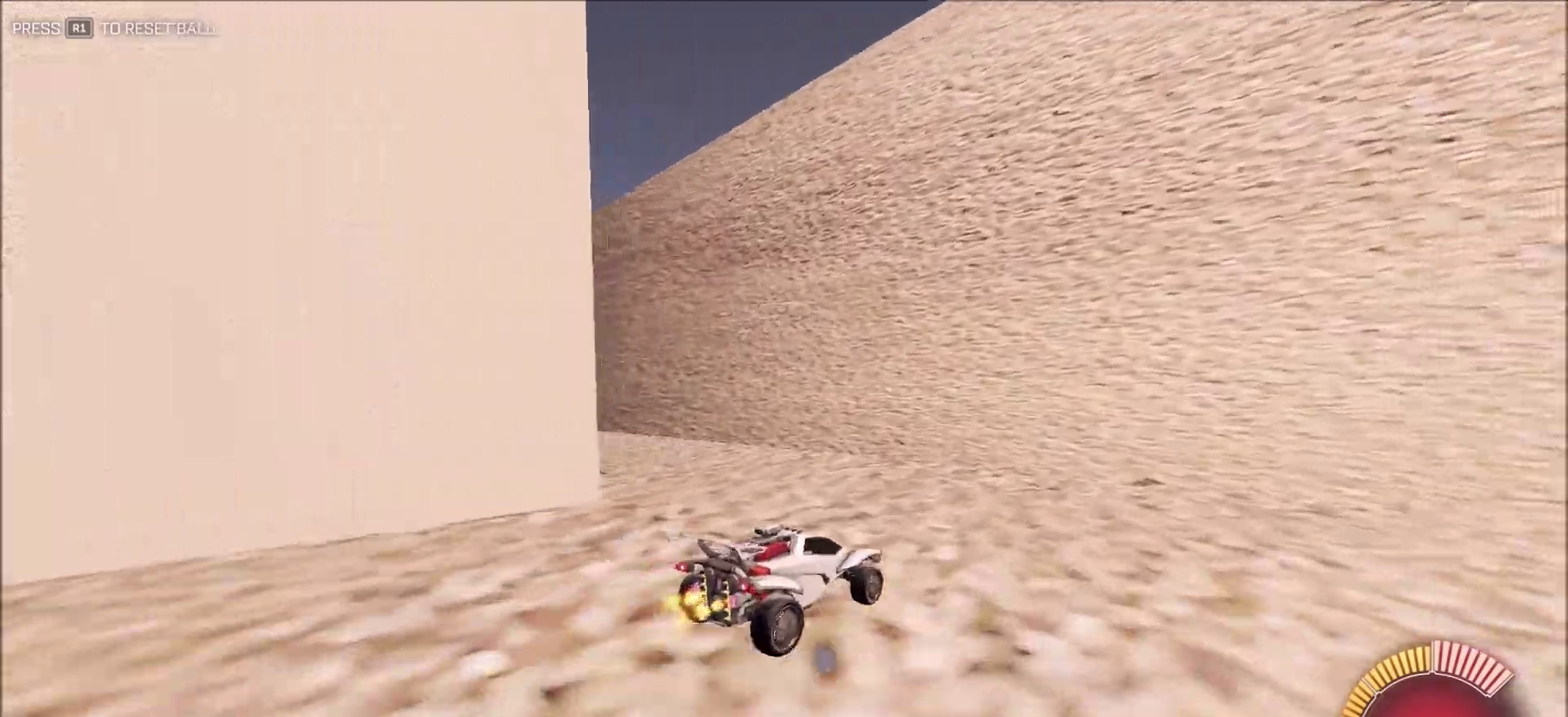
{"dt_ms": 900, "buttons": ["CIRCLE"], "left_stick": "center", "right_stick": "center", "button_events": [[800, "CIRCLE", "down"]]}
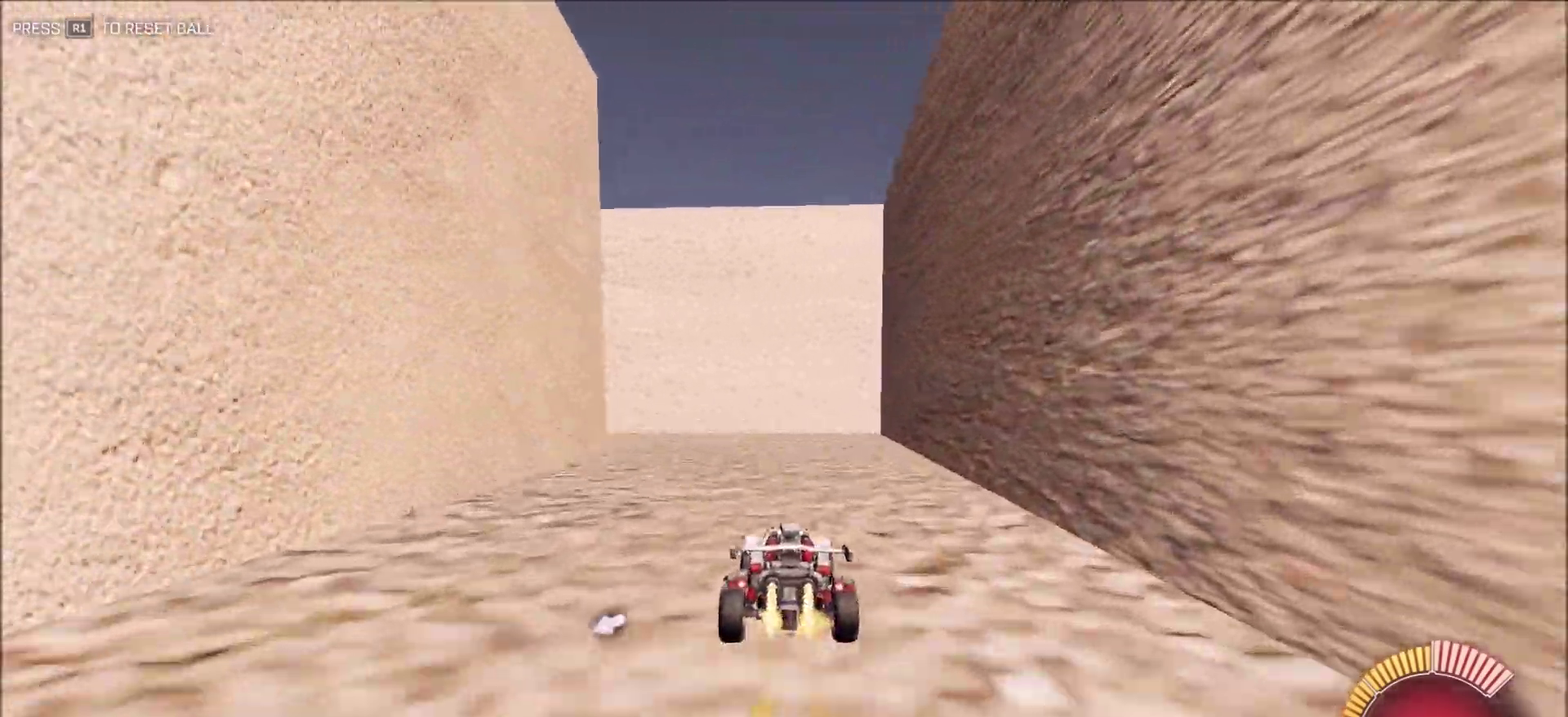
{"dt_ms": 300, "buttons": [], "left_stick": "center", "right_stick": "center", "button_events": [[283, "CIRCLE", "up"]]}
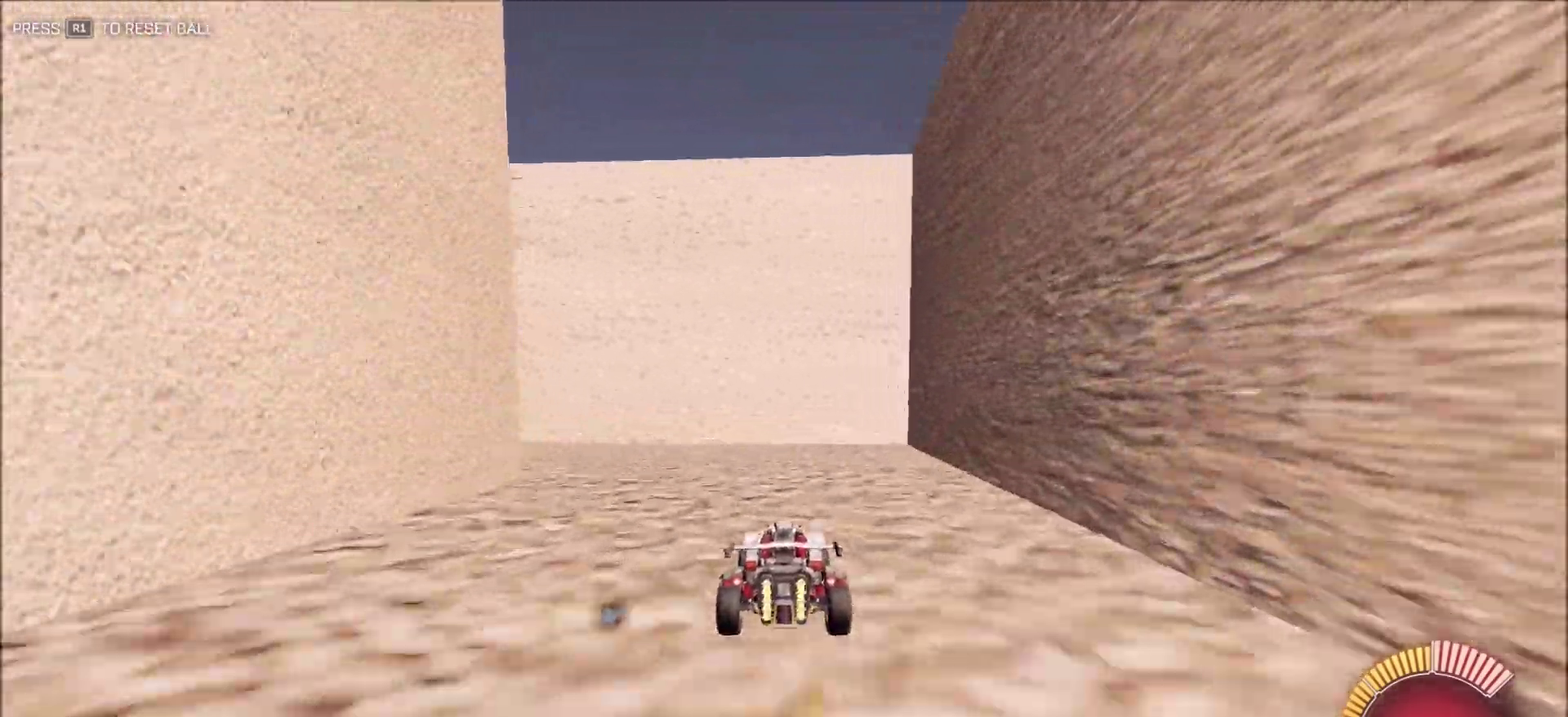
{"dt_ms": 600, "buttons": [], "left_stick": "up-left", "right_stick": "right", "button_events": [[117, "L1", "down"], [250, "L1", "up"]]}
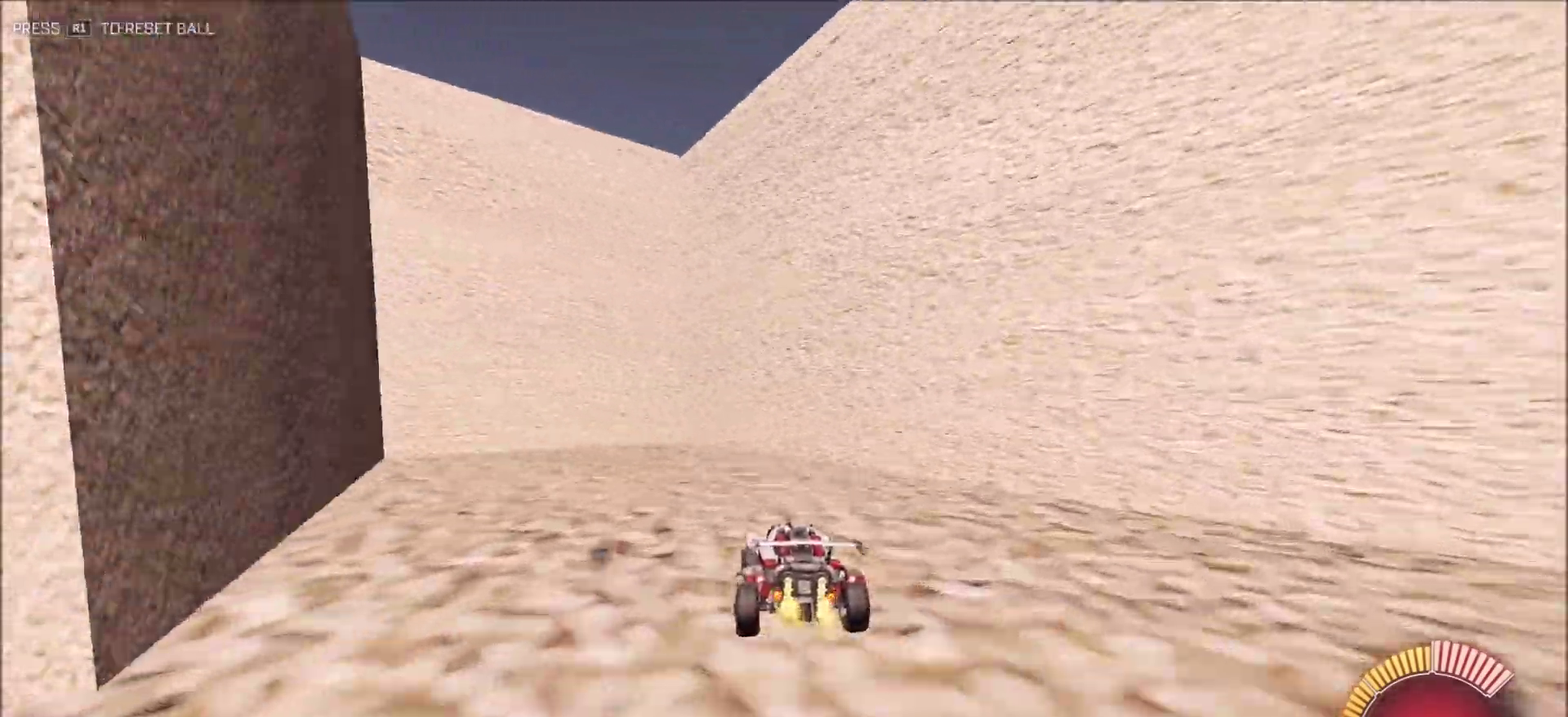
{"dt_ms": 400, "buttons": ["L2"], "left_stick": "center", "right_stick": "right", "button_events": [[183, "L2", "down"]]}
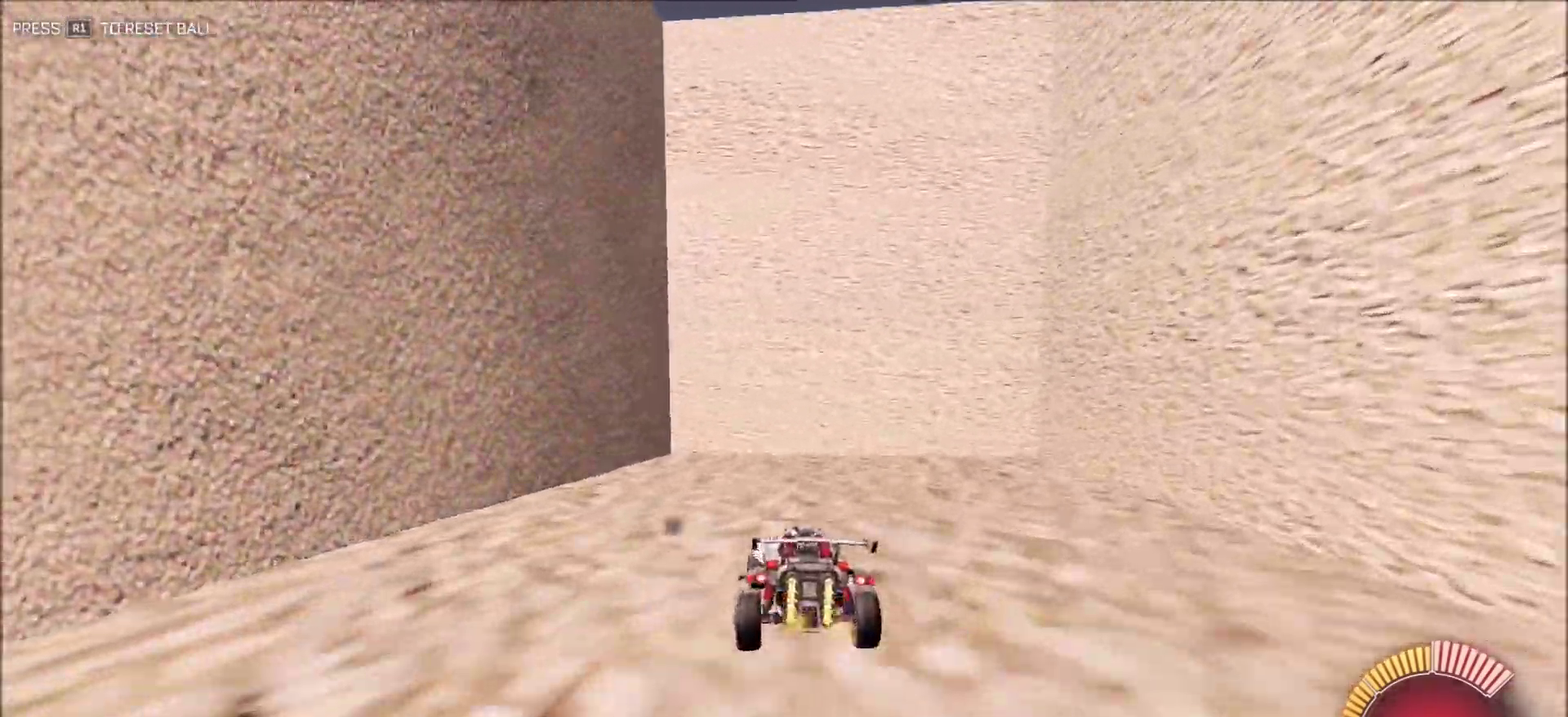
{"dt_ms": 500, "buttons": ["L1", "L2"], "left_stick": "right", "right_stick": "right", "button_events": [[267, "L1", "down"]]}
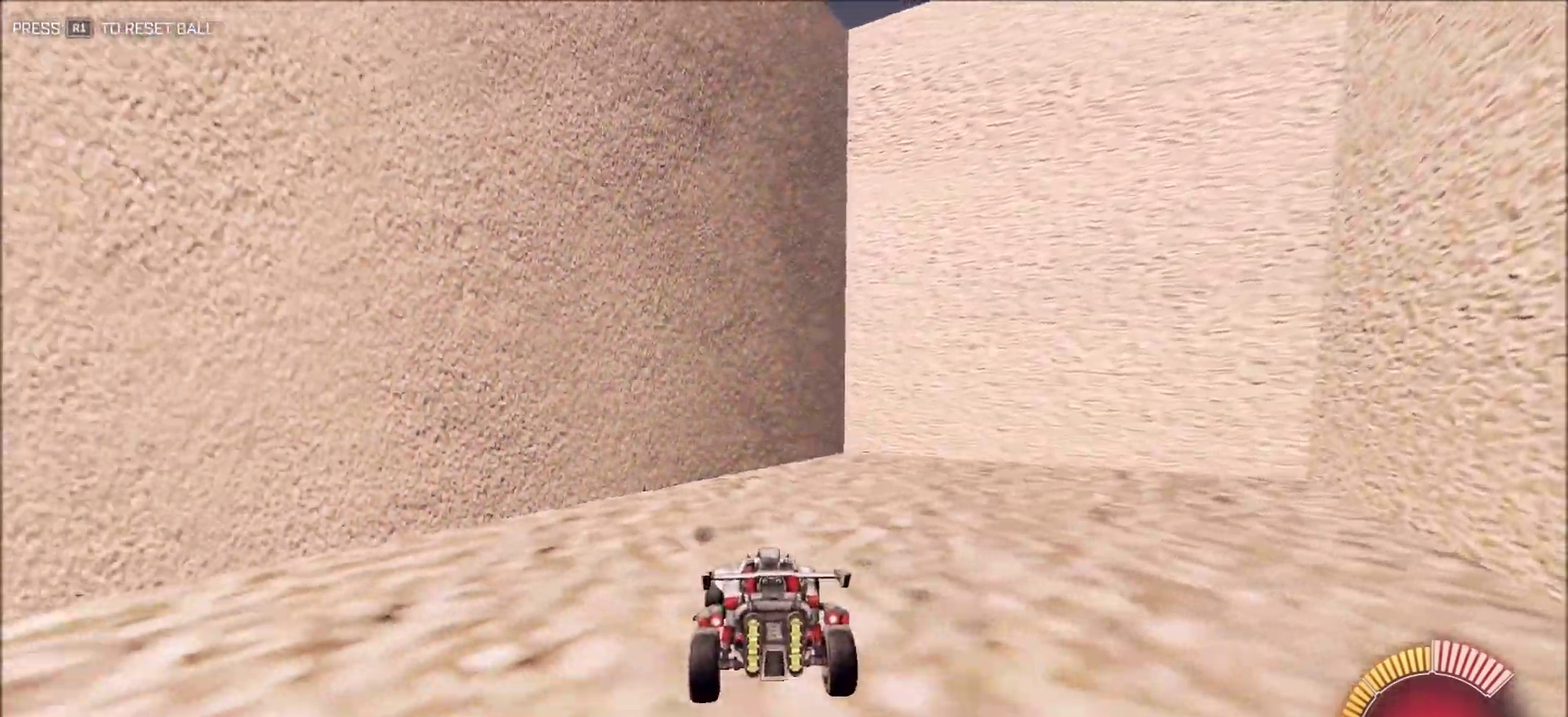
{"dt_ms": 500, "buttons": ["CIRCLE"], "left_stick": "left", "right_stick": "right", "button_events": [[417, "CIRCLE", "down"], [417, "L1", "up"], [433, "L2", "up"]]}
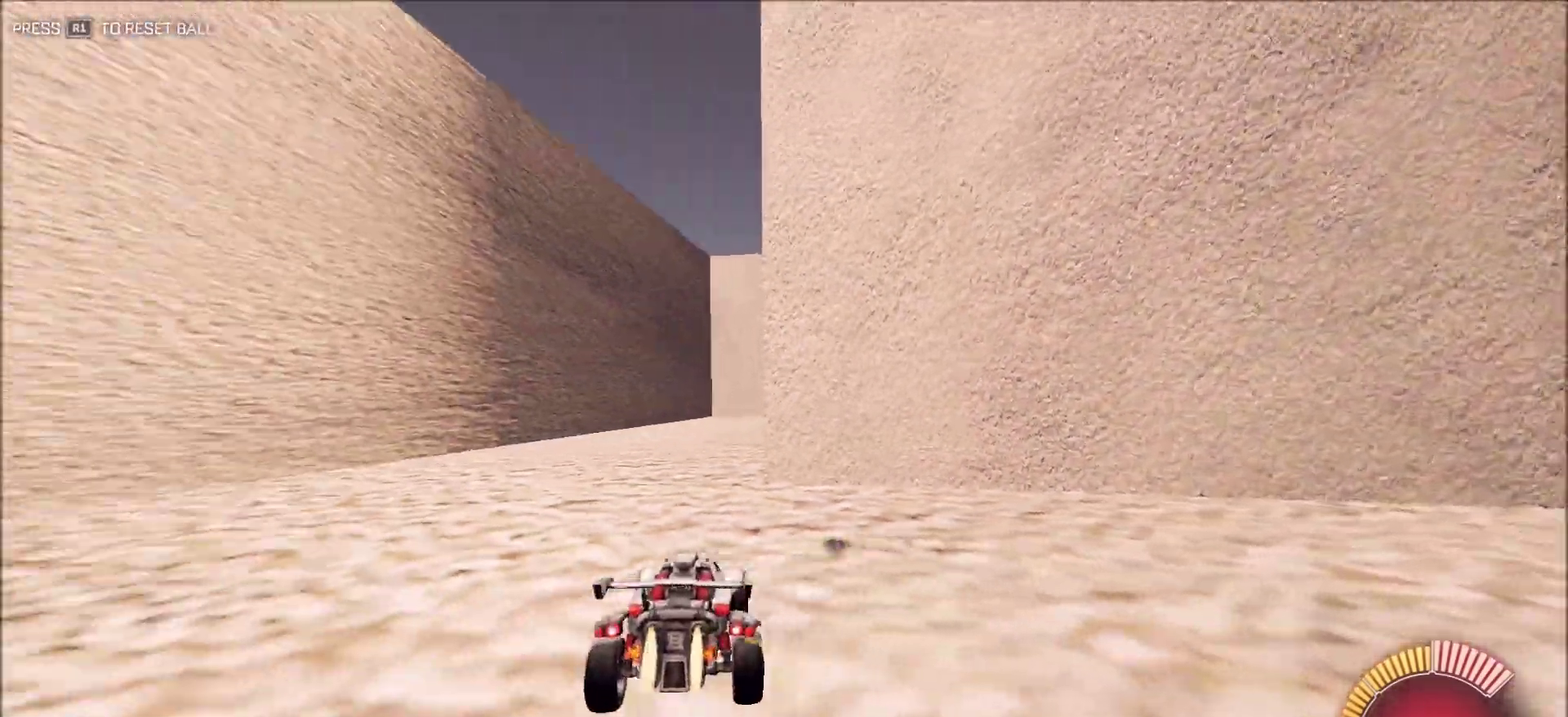
{"dt_ms": 400, "buttons": ["CIRCLE"], "left_stick": "center", "right_stick": "right", "button_events": []}
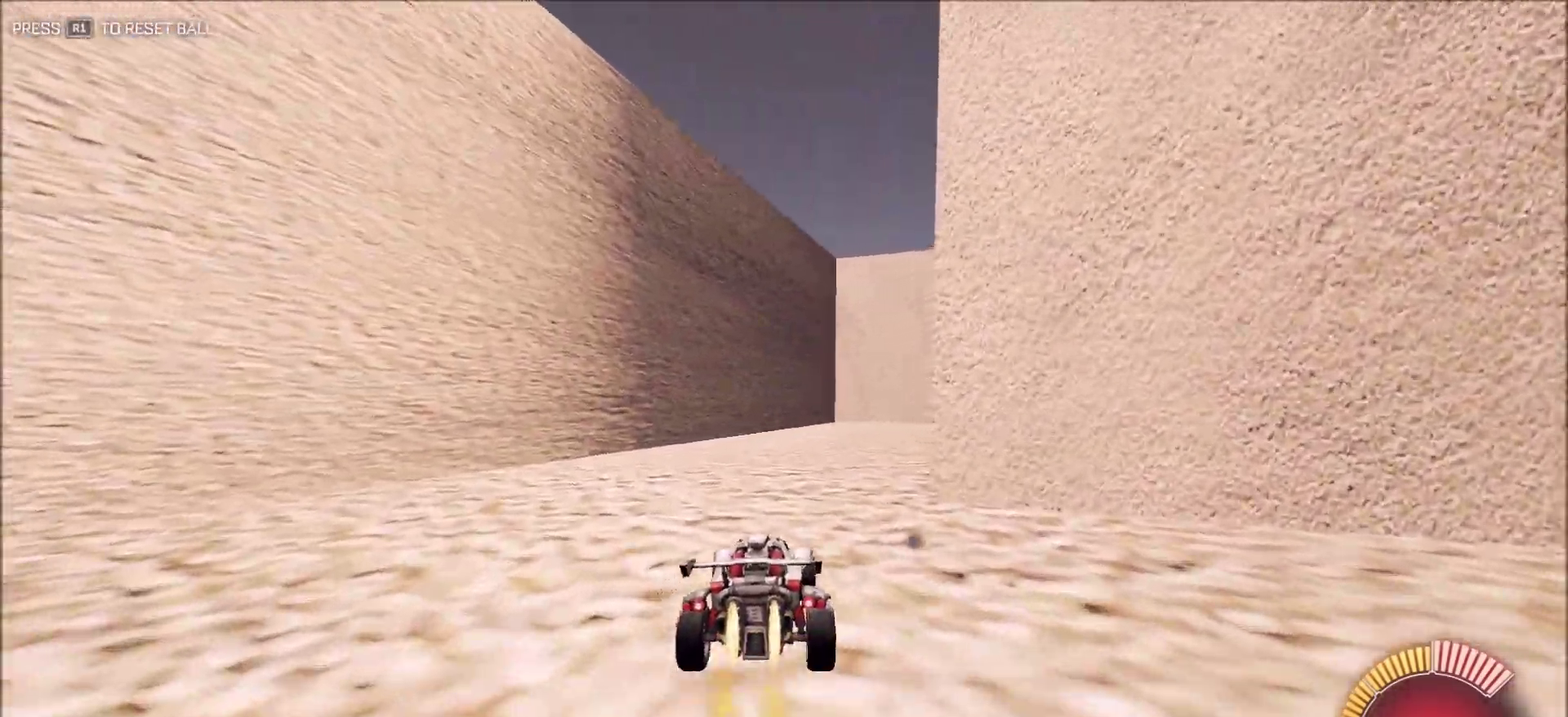
{"dt_ms": 600, "buttons": ["CIRCLE"], "left_stick": "center", "right_stick": "right", "button_events": []}
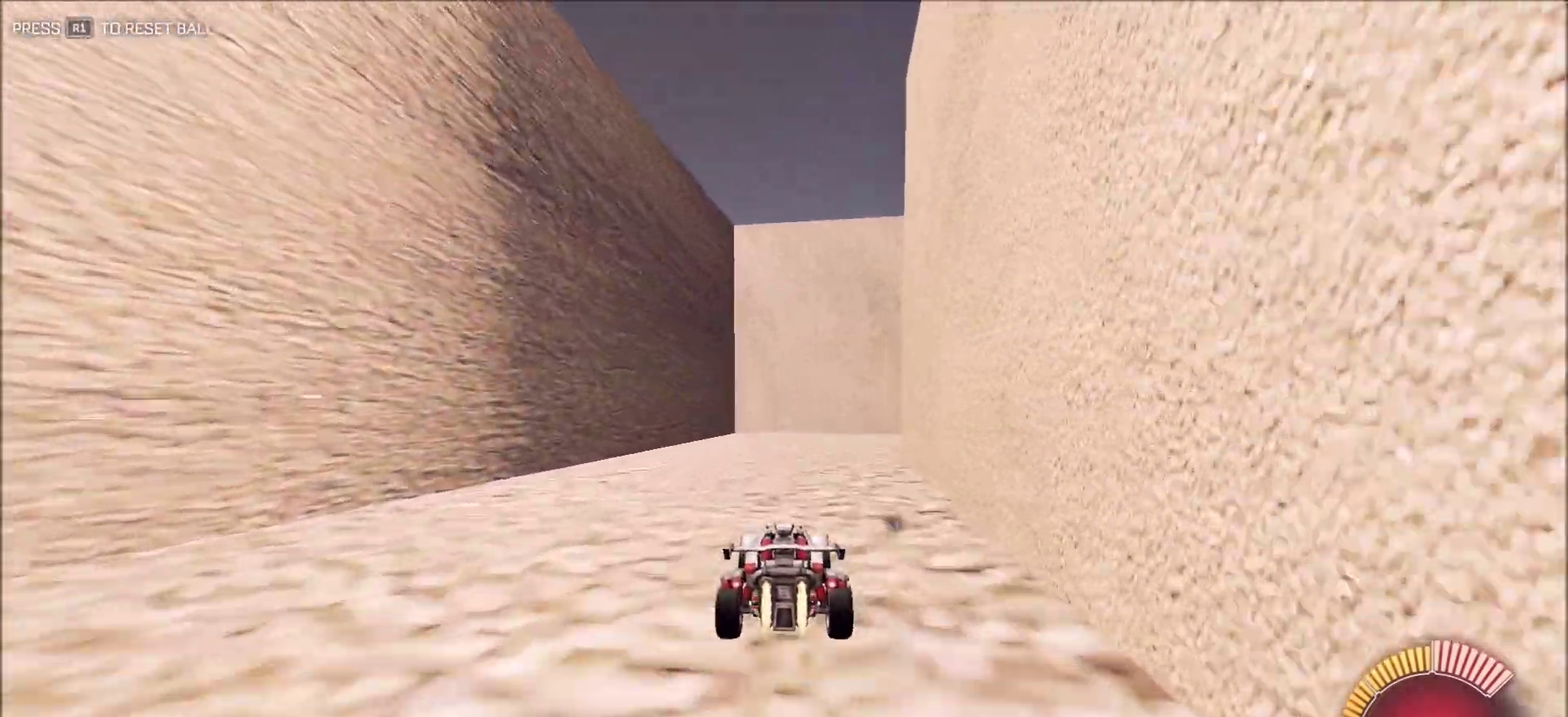
{"dt_ms": 300, "buttons": ["CIRCLE"], "left_stick": "center", "right_stick": "right", "button_events": []}
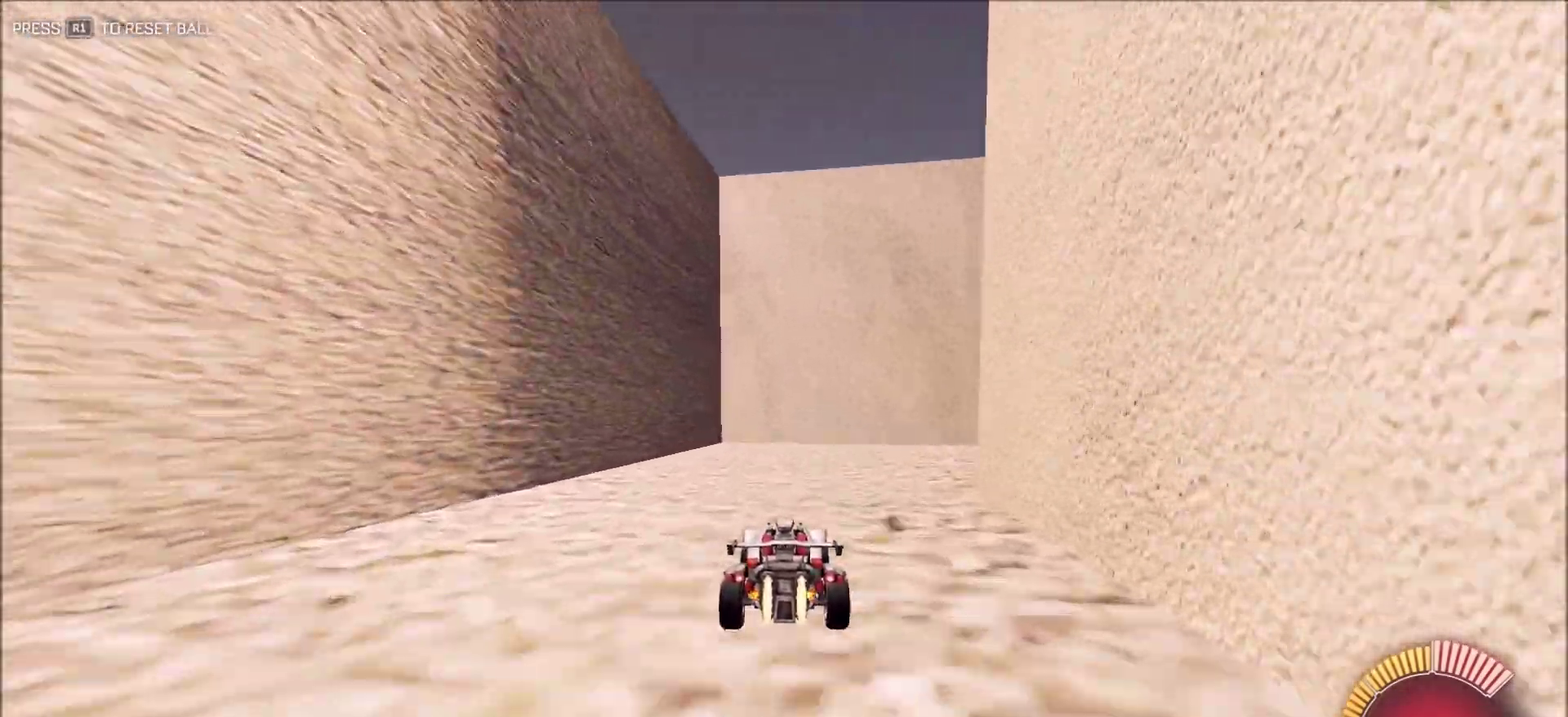
{"dt_ms": 700, "buttons": [], "left_stick": "right", "right_stick": "right", "button_events": [[150, "L1", "down"], [333, "L1", "up"], [450, "CIRCLE", "up"], [500, "L2", "down"], [600, "L2", "up"]]}
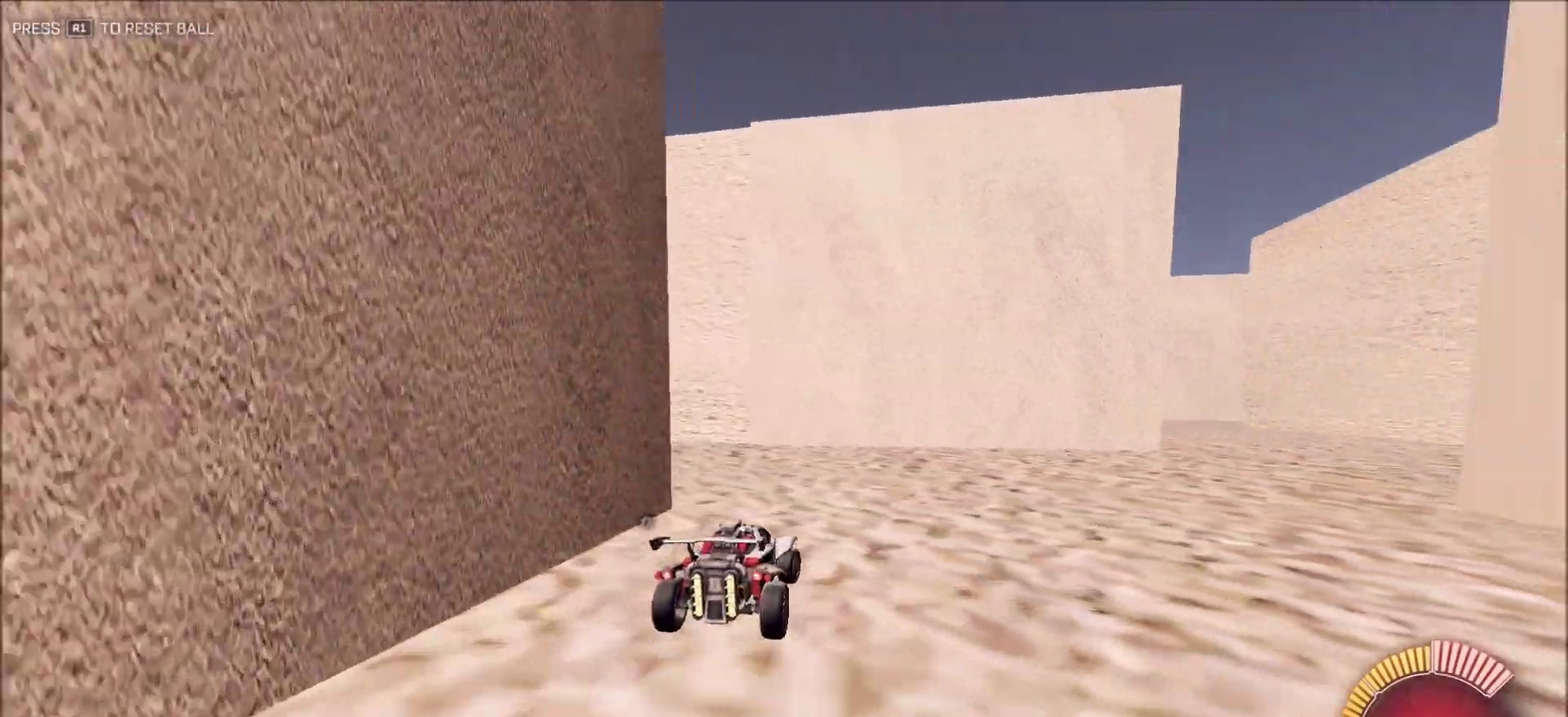
{"dt_ms": 400, "buttons": ["CIRCLE"], "left_stick": "up-right", "right_stick": "right", "button_events": [[400, "CIRCLE", "down"]]}
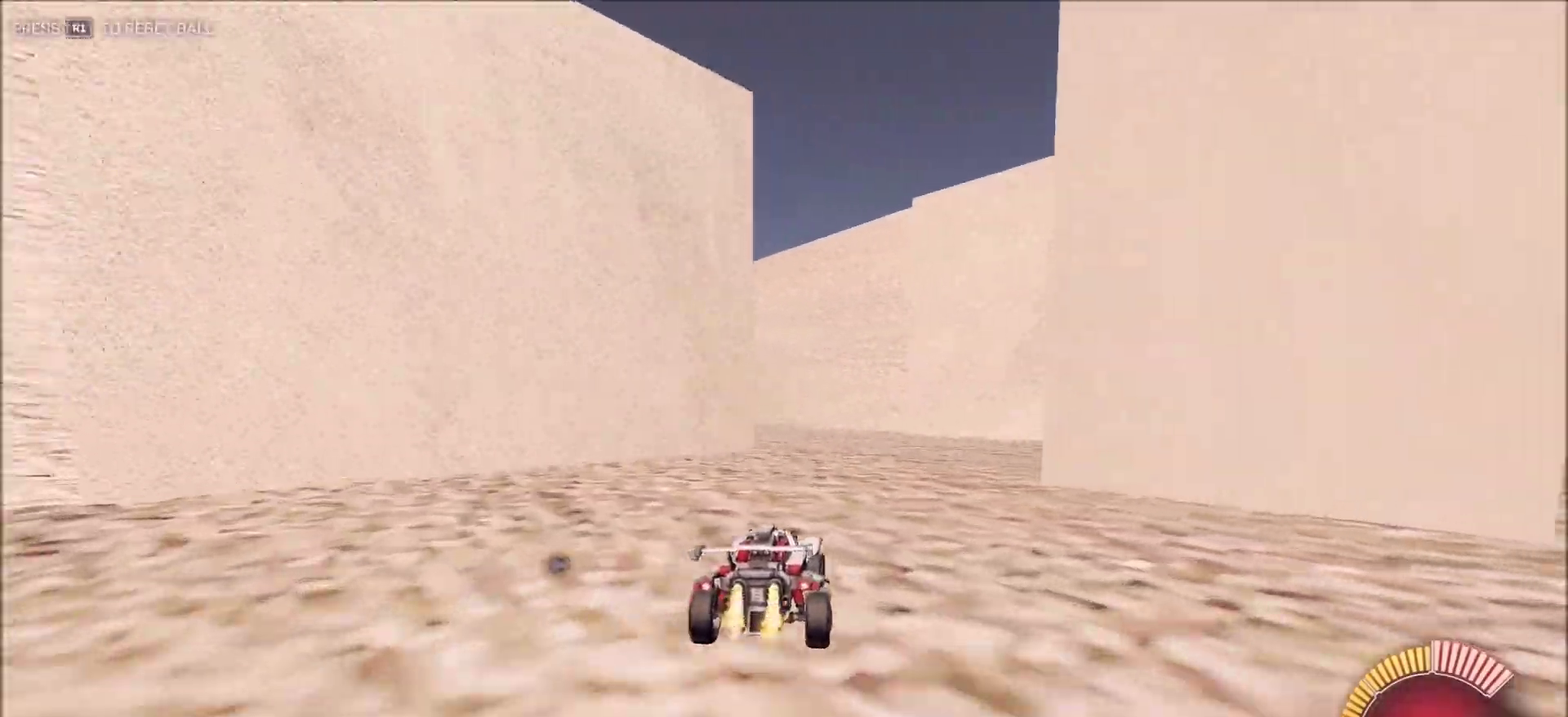
{"dt_ms": 600, "buttons": ["CIRCLE"], "left_stick": "left", "right_stick": "right", "button_events": [[133, "CIRCLE", "up"], [333, "CIRCLE", "down"]]}
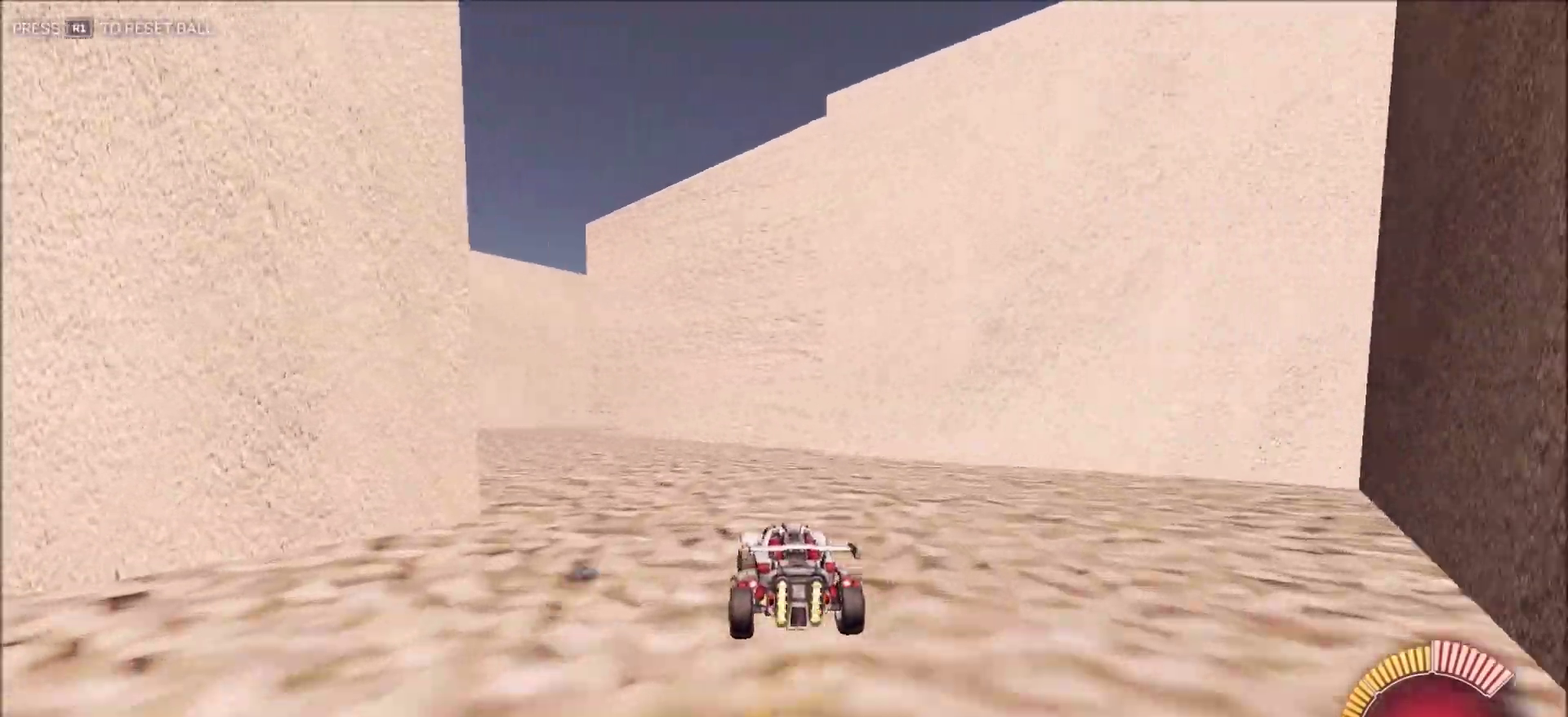
{"dt_ms": 300, "buttons": [], "left_stick": "left", "right_stick": "right", "button_events": [[17, "CIRCLE", "up"]]}
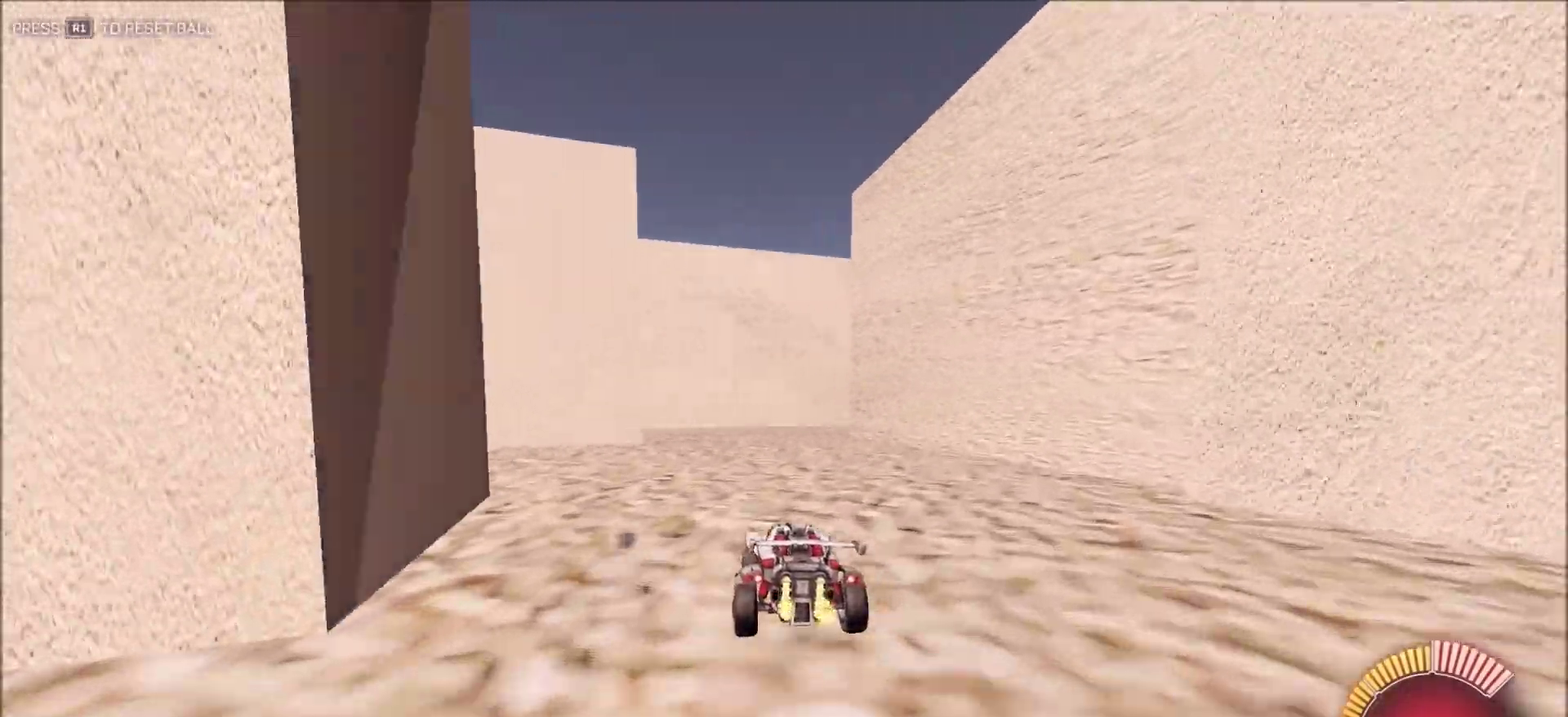
{"dt_ms": 900, "buttons": ["L2"], "left_stick": "left", "right_stick": "right", "button_events": [[350, "L2", "down"], [567, "L2", "up"], [850, "L2", "down"]]}
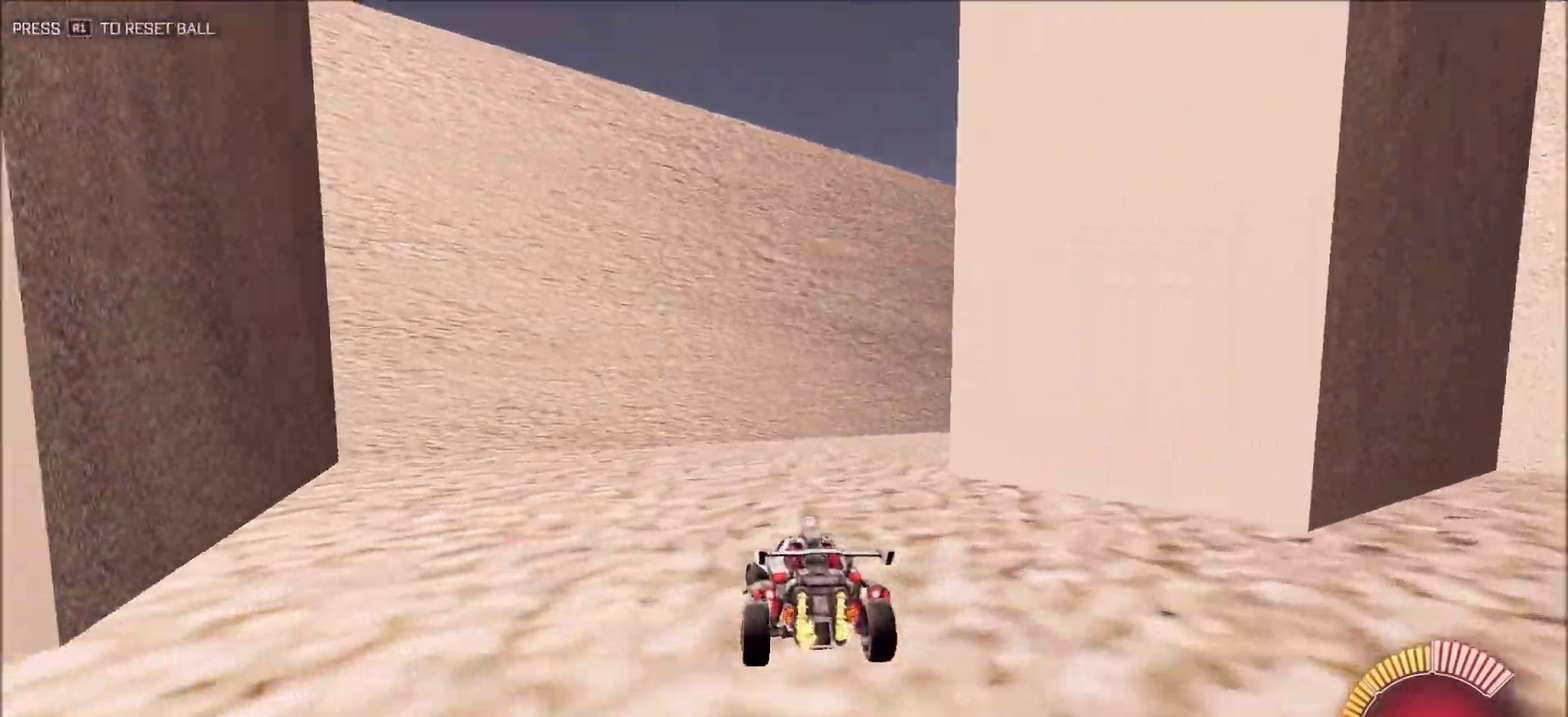
{"dt_ms": 300, "buttons": [], "left_stick": "left", "right_stick": "right", "button_events": [[83, "L2", "up"]]}
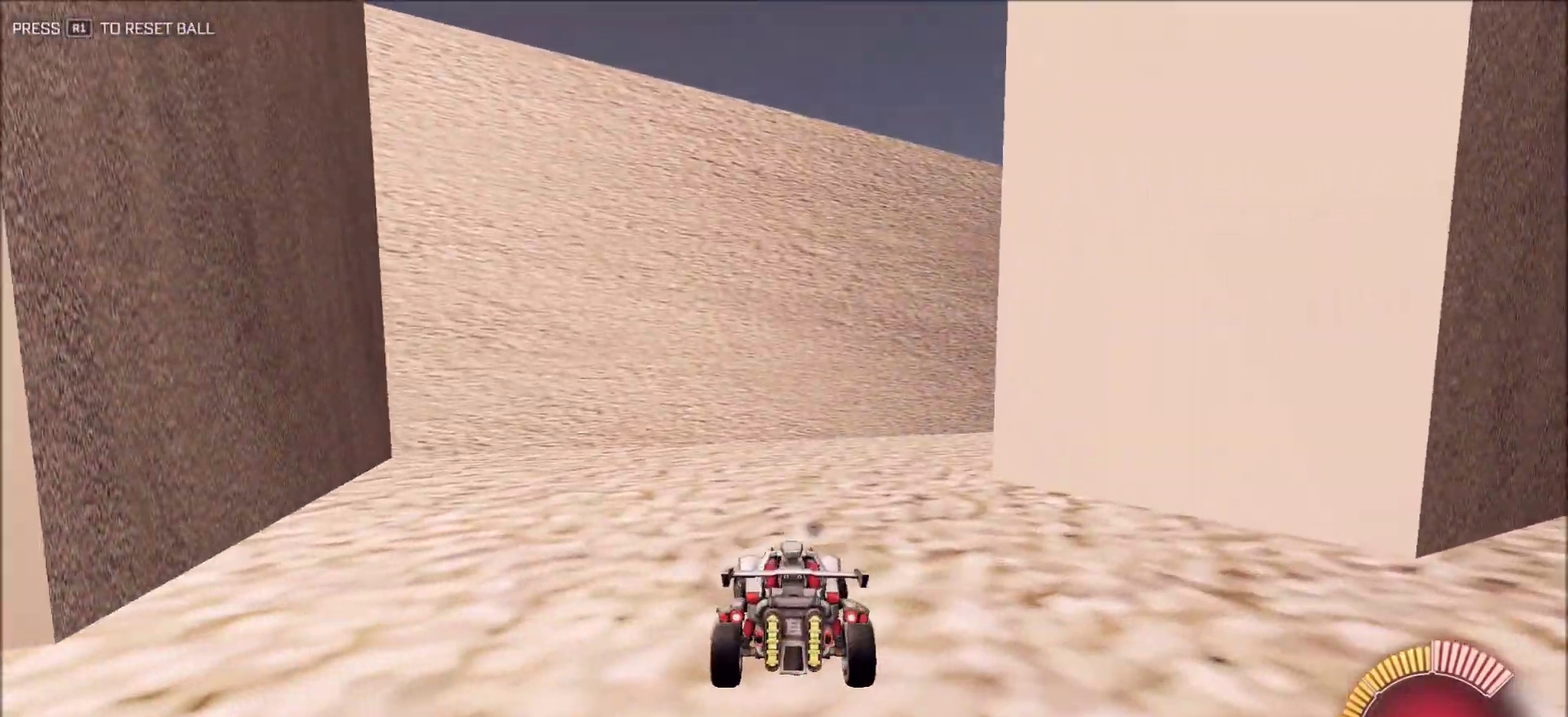
{"dt_ms": 600, "buttons": [], "left_stick": "right", "right_stick": "right", "button_events": []}
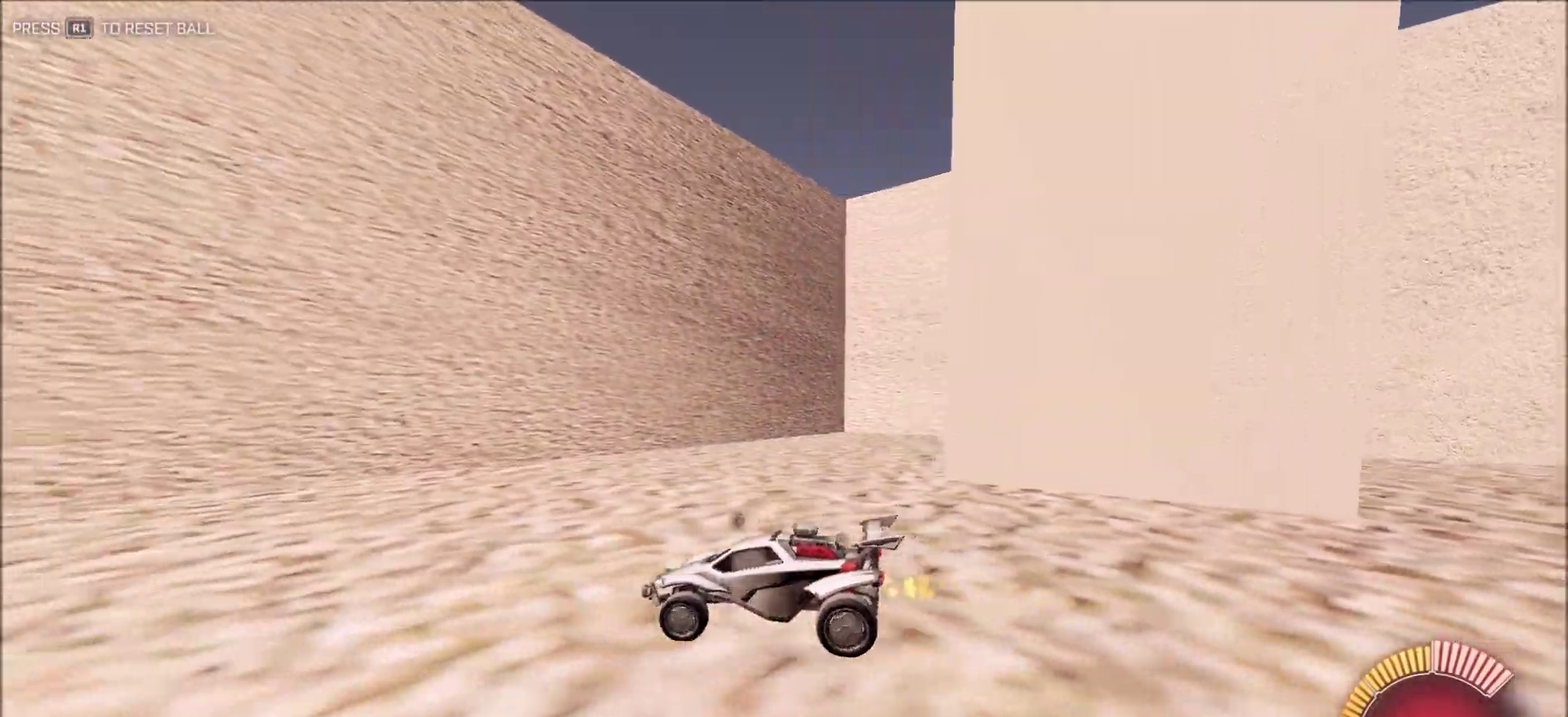
{"dt_ms": 400, "buttons": ["L1"], "left_stick": "right", "right_stick": "right", "button_events": [[83, "L1", "down"]]}
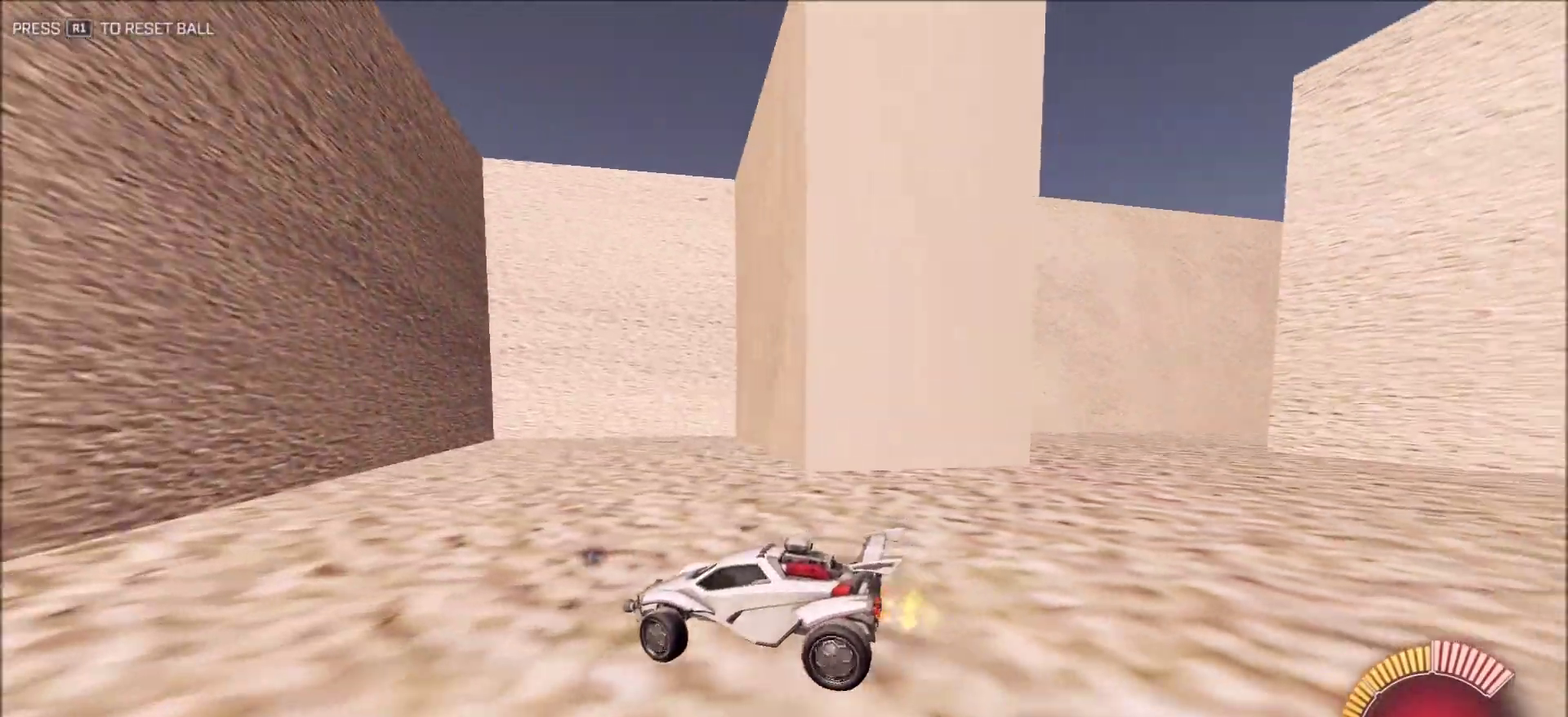
{"dt_ms": 500, "buttons": ["CIRCLE"], "left_stick": "right", "right_stick": "right", "button_events": [[100, "L1", "up"], [333, "CIRCLE", "down"]]}
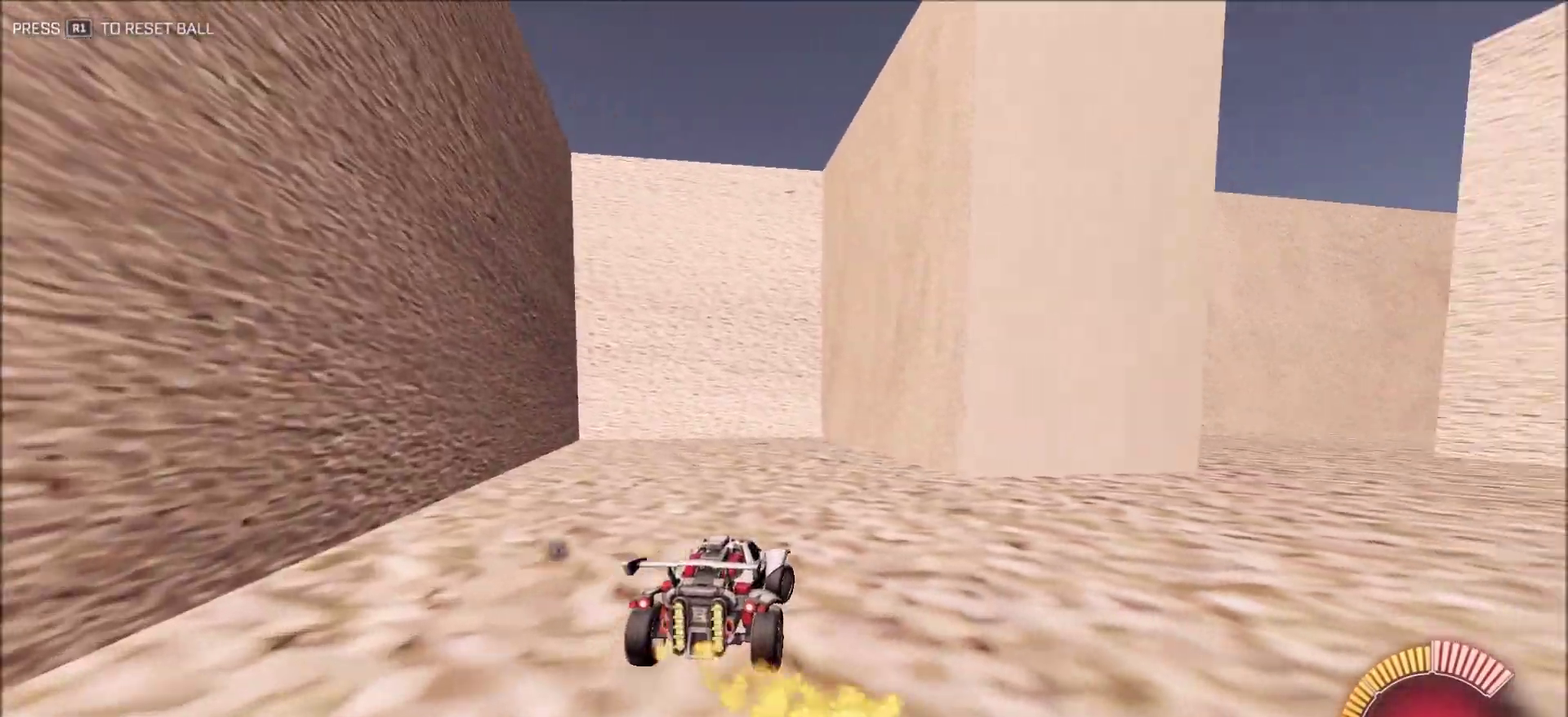
{"dt_ms": 500, "buttons": ["CIRCLE"], "left_stick": "center", "right_stick": "center", "button_events": [[17, "CIRCLE", "up"], [183, "CIRCLE", "down"]]}
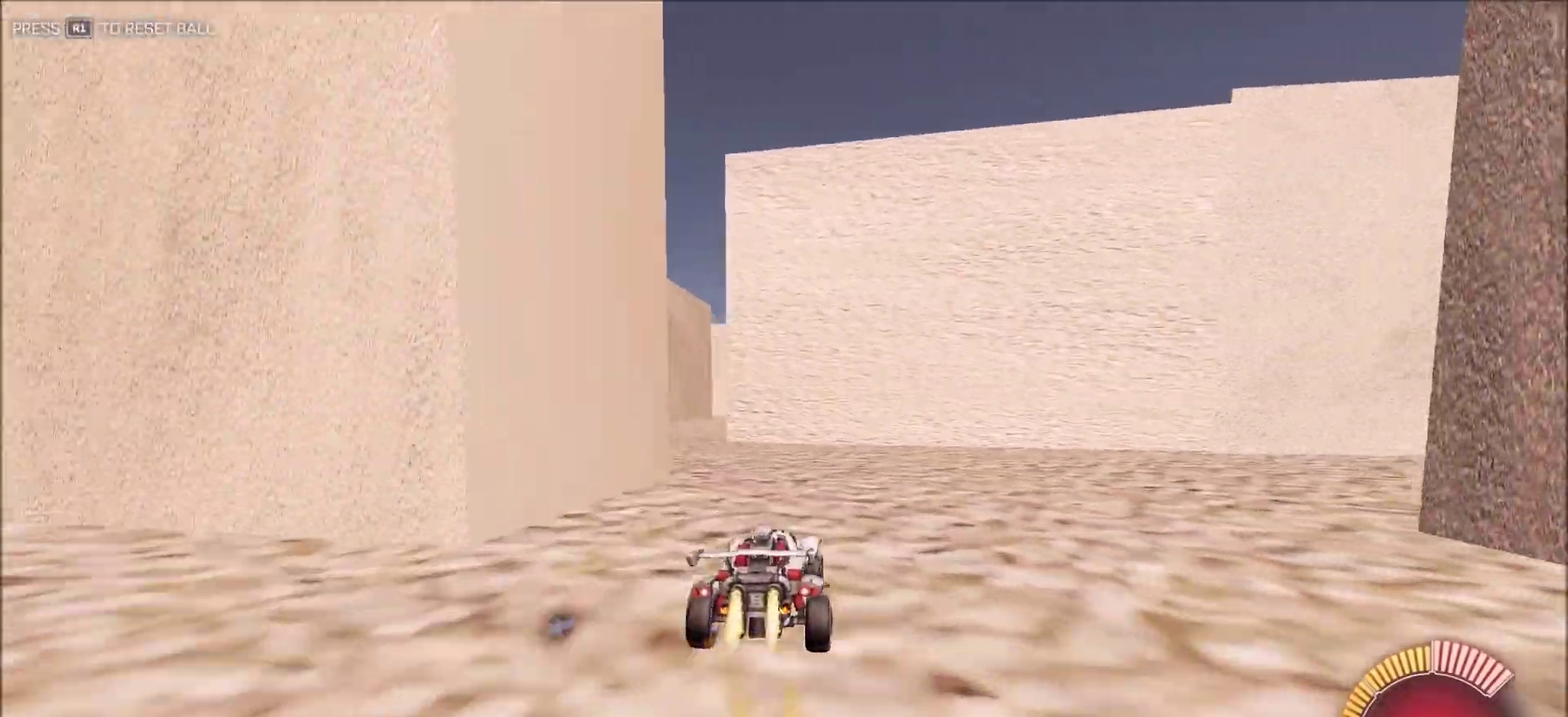
{"dt_ms": 400, "buttons": ["CIRCLE"], "left_stick": "left", "right_stick": "right", "button_events": []}
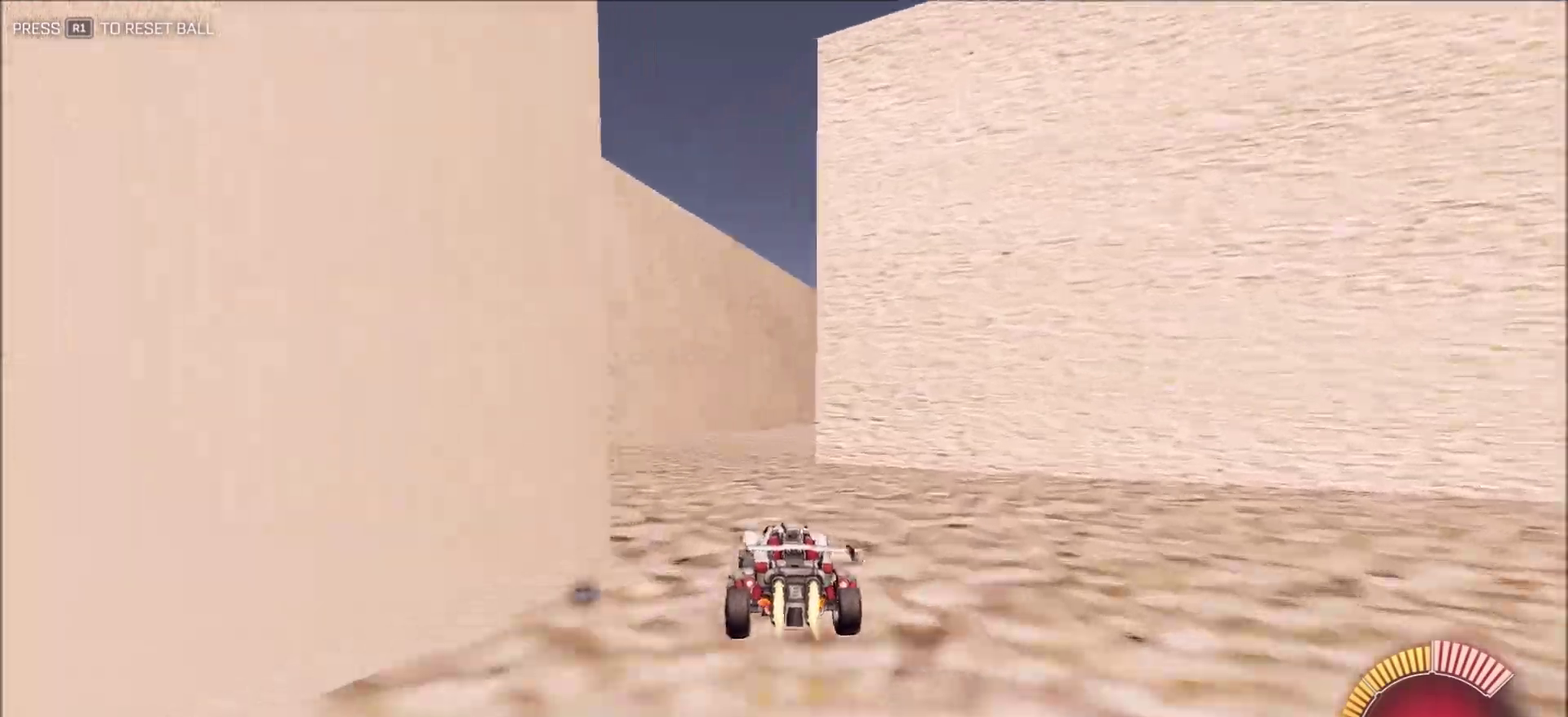
{"dt_ms": 600, "buttons": ["CIRCLE"], "left_stick": "right", "right_stick": "right", "button_events": [[433, "CIRCLE", "up"], [583, "CIRCLE", "down"]]}
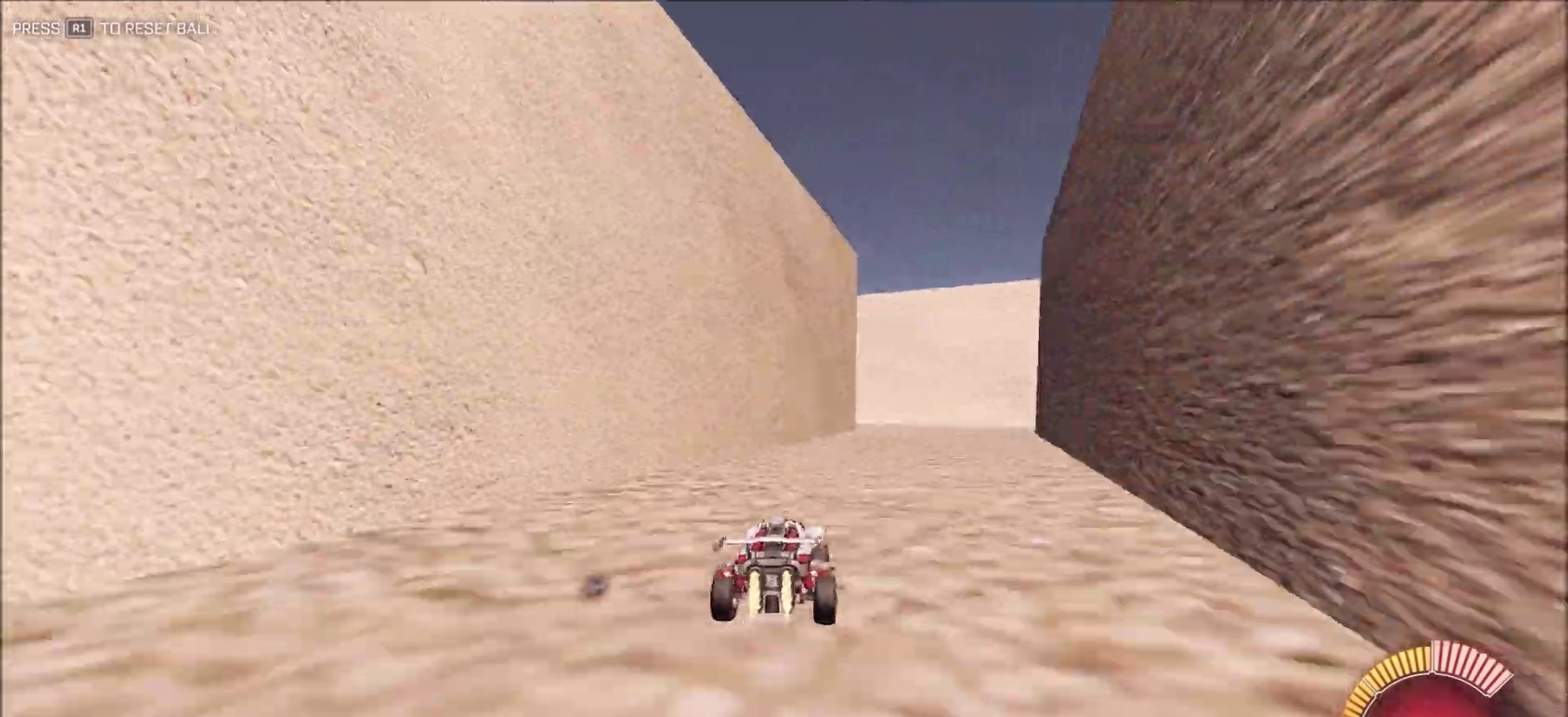
{"dt_ms": 300, "buttons": [], "left_stick": "center", "right_stick": "right", "button_events": [[267, "CIRCLE", "up"]]}
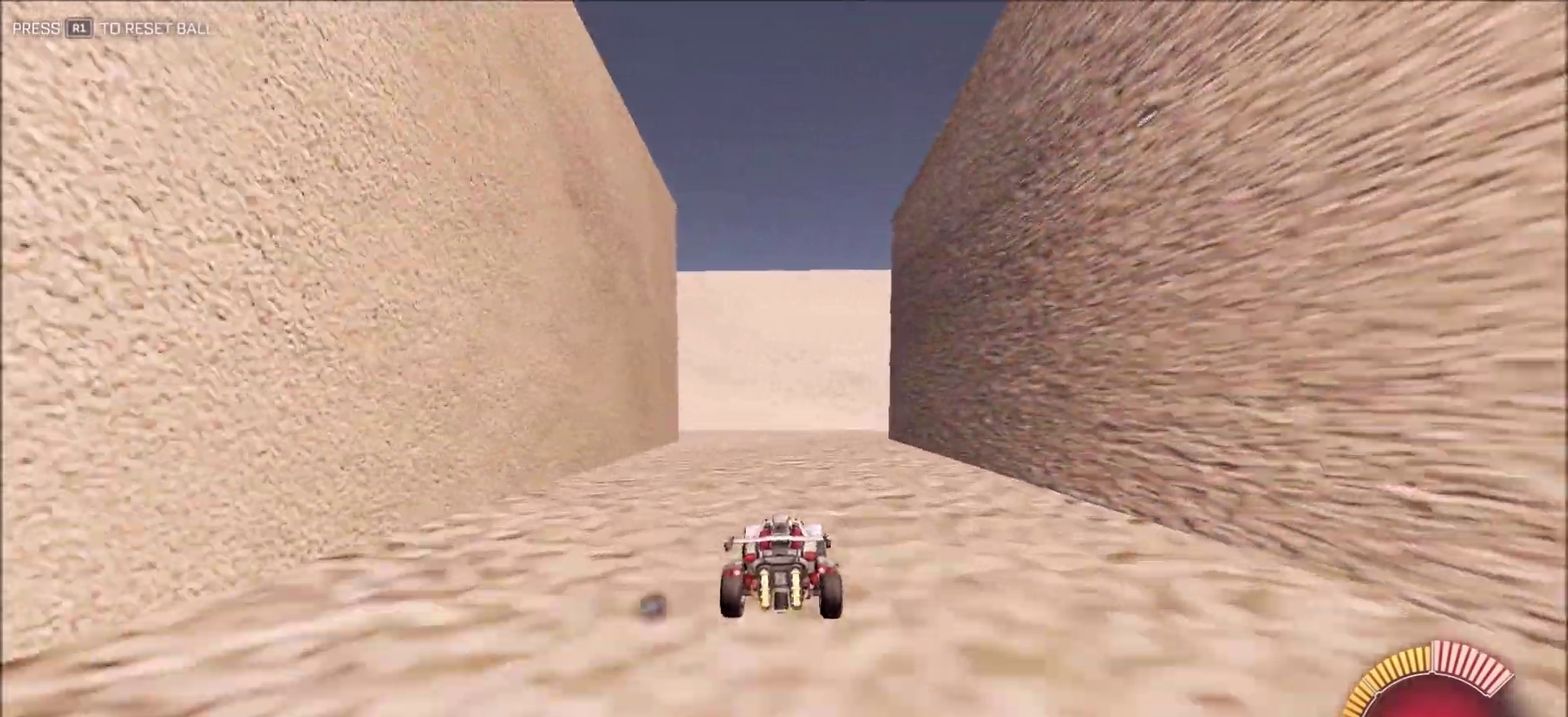
{"dt_ms": 900, "buttons": [], "left_stick": "center", "right_stick": "right", "button_events": [[417, "L1", "down"], [767, "L1", "up"]]}
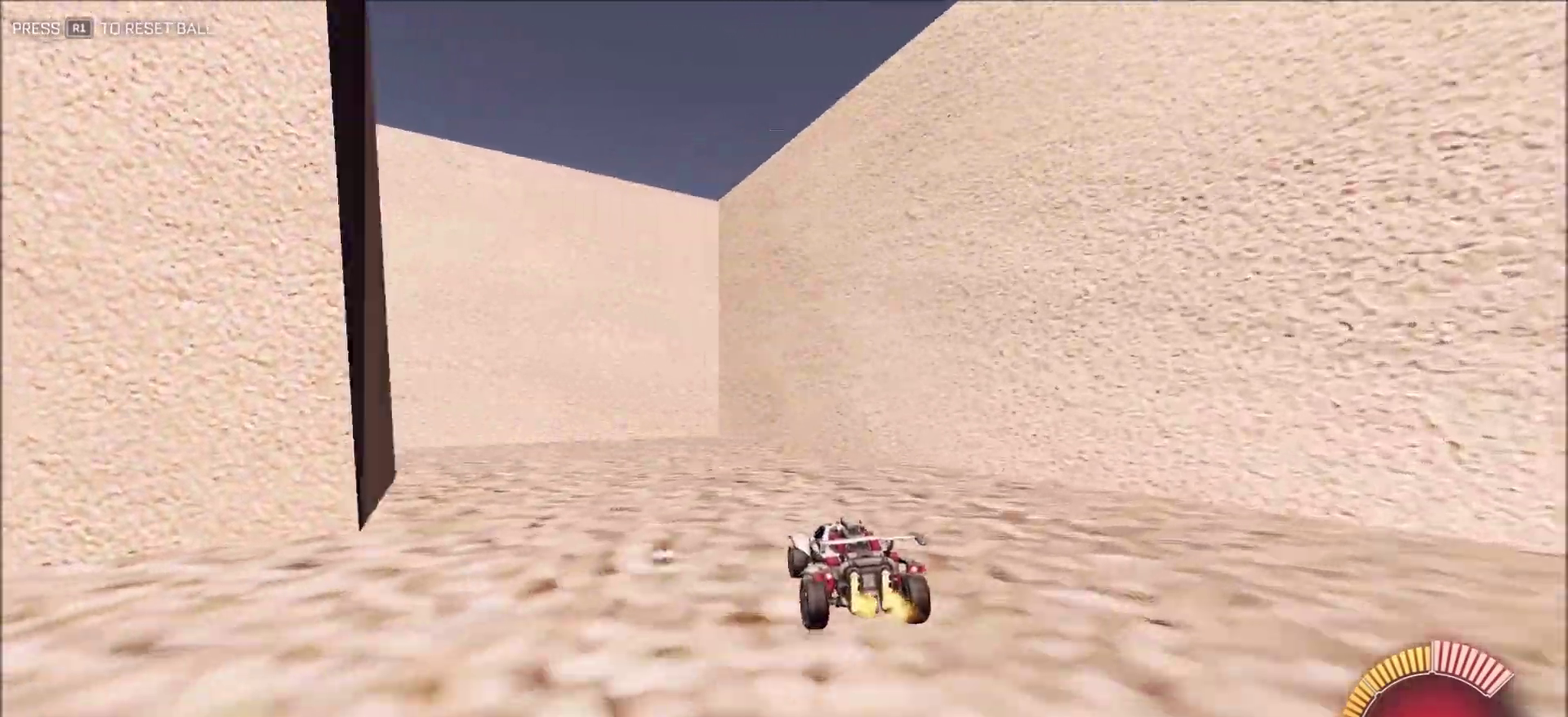
{"dt_ms": 300, "buttons": ["L2"], "left_stick": "center", "right_stick": "right", "button_events": [[117, "L2", "down"]]}
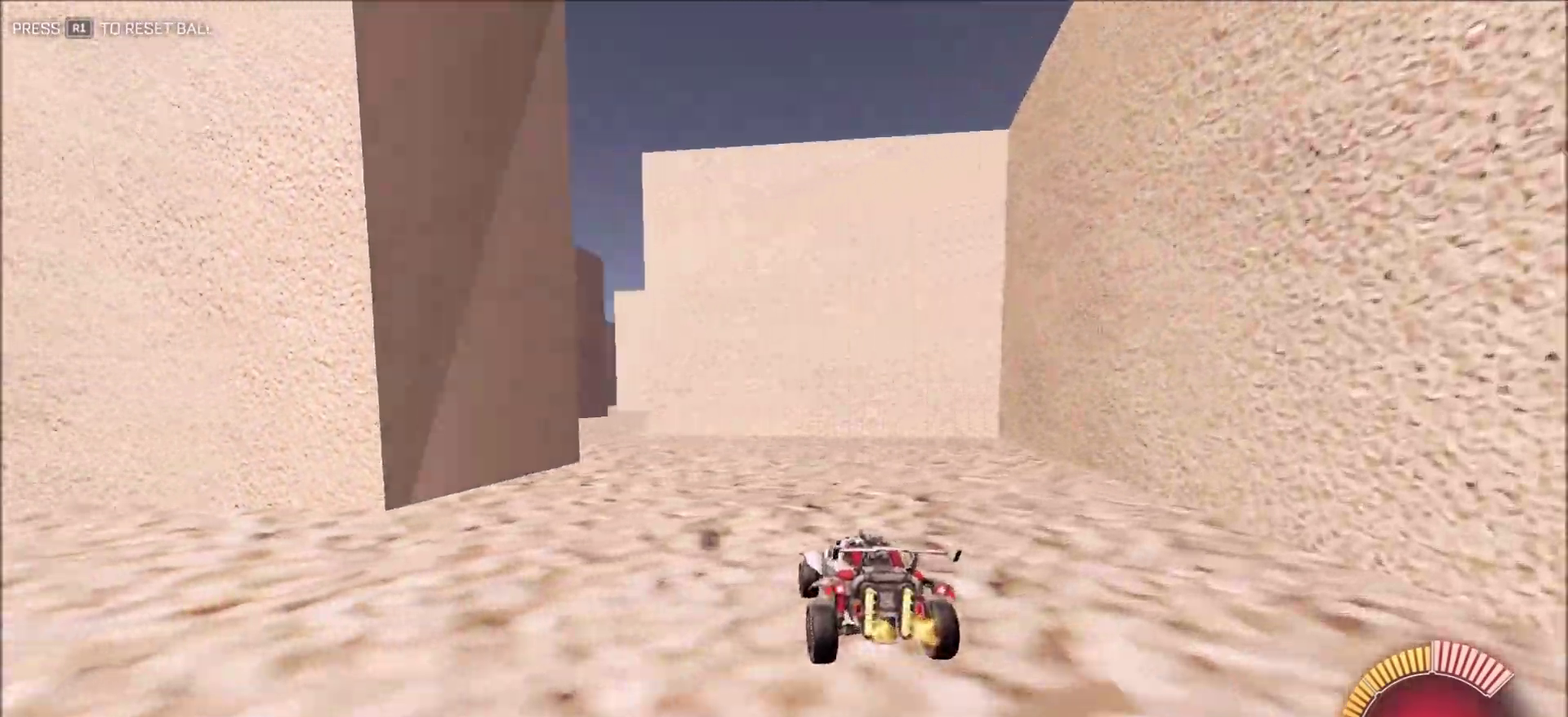
{"dt_ms": 600, "buttons": ["L1", "L2"], "left_stick": "right", "right_stick": "right", "button_events": [[433, "L1", "down"]]}